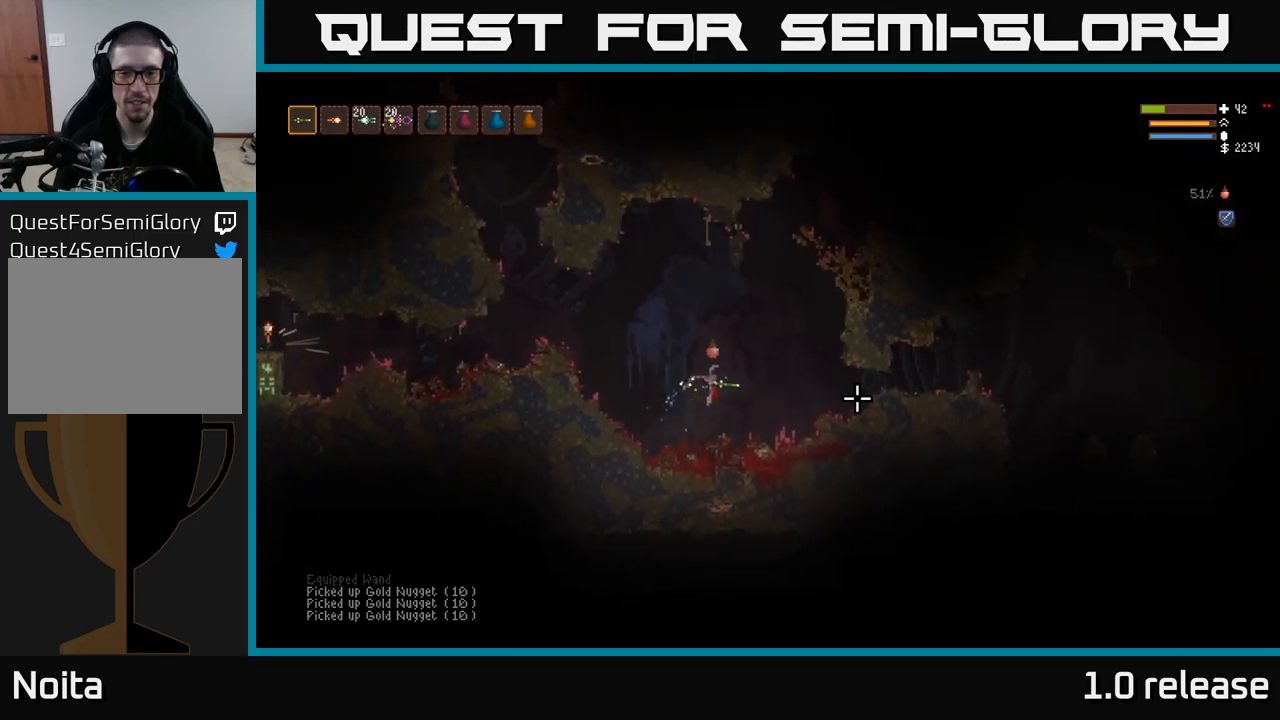
Gameplay with a controller (Xbox layout); each line is a JSON object with the inputs held at the frame after it. "events" lists button and stick changes between this image and that frame as [ms after this image, input, new state], when the widget could be followed in between. Not read: R3.
{"buttons": ["L2"], "left_stick": "right", "right_stick": "up-right", "events": [[383, "L2", "down"], [500, "right_stick", "up-right"]]}
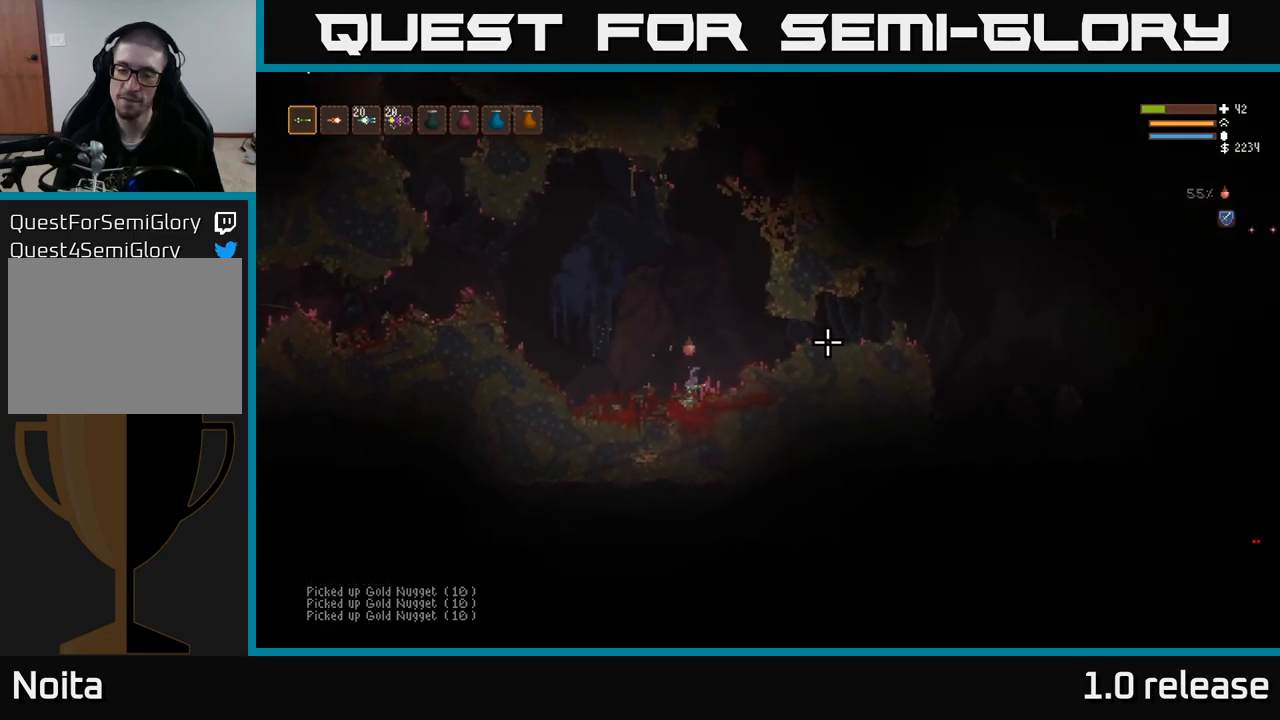
{"buttons": ["L2"], "left_stick": "right", "right_stick": "up-right", "events": [[50, "left_stick", "left"], [233, "left_stick", "center"], [383, "left_stick", "right"]]}
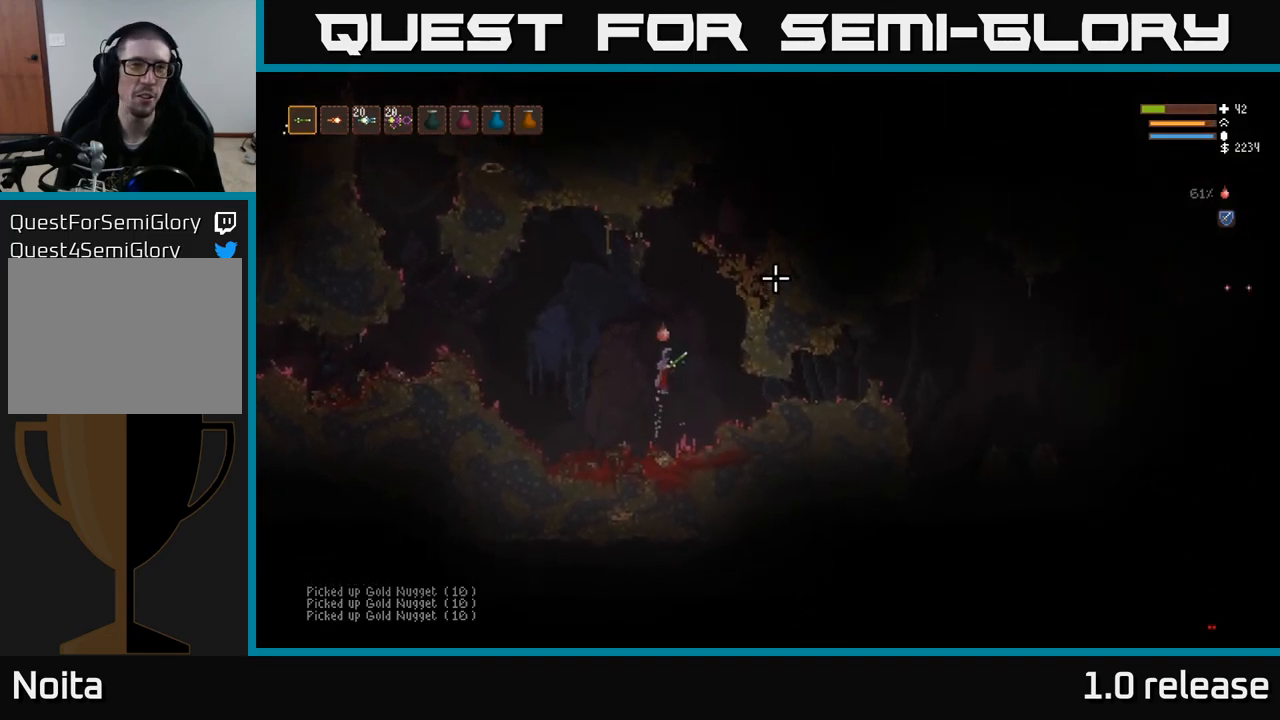
{"buttons": ["L2"], "left_stick": "center", "right_stick": "up-right", "events": [[333, "left_stick", "center"]]}
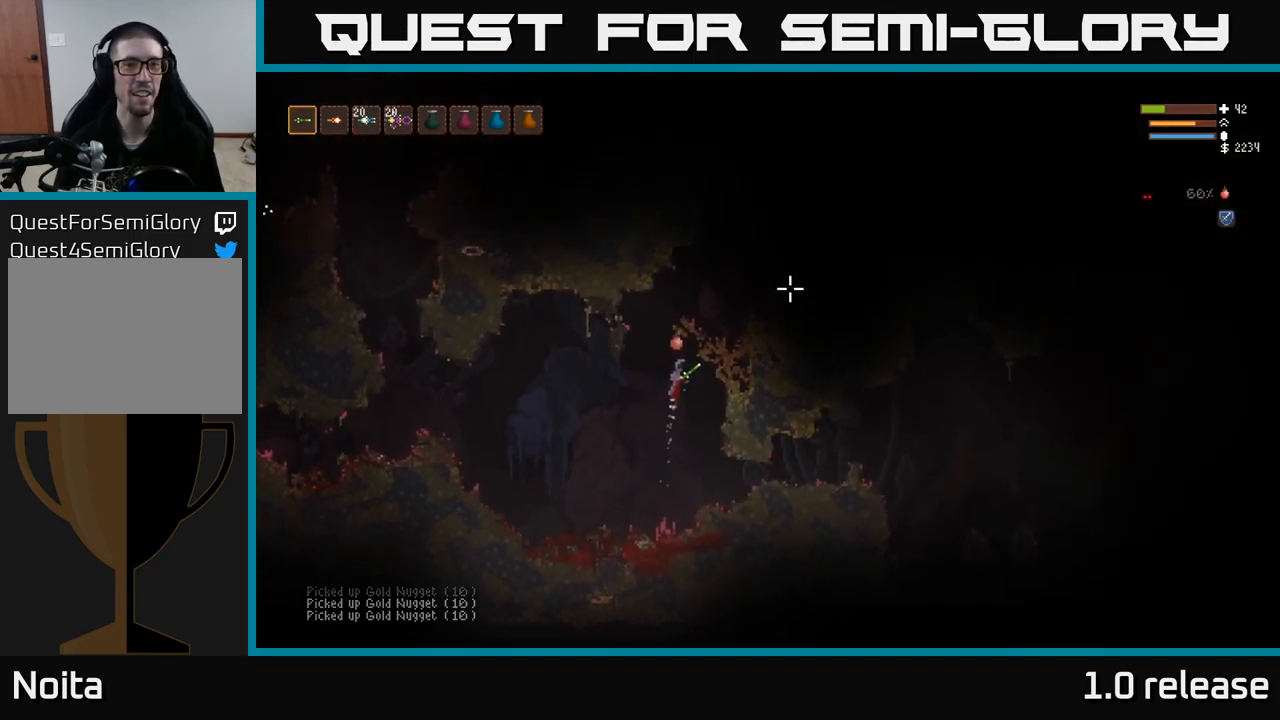
{"buttons": ["L2"], "left_stick": "up-left", "right_stick": "up-right", "events": [[300, "left_stick", "left"], [483, "left_stick", "up-left"]]}
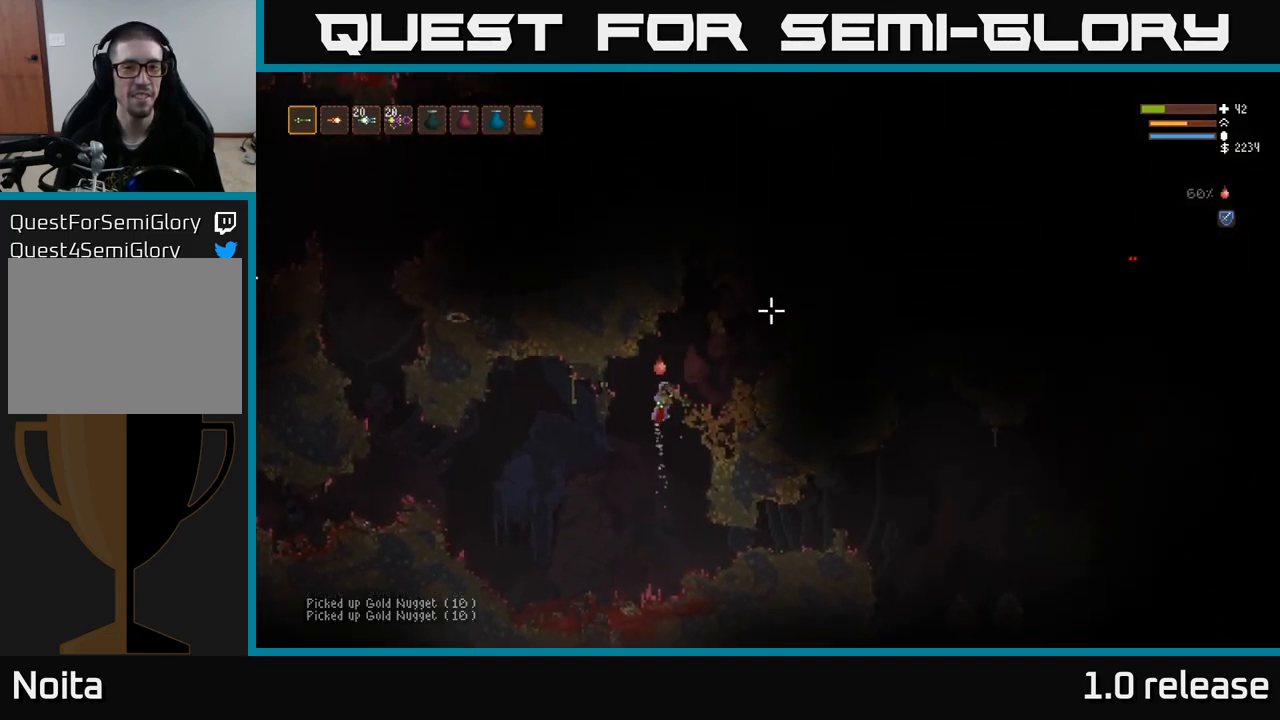
{"buttons": ["L2"], "left_stick": "up-left", "right_stick": "up-right", "events": [[17, "left_stick", "left"], [67, "left_stick", "right"], [233, "L2", "up"], [250, "left_stick", "left"], [433, "left_stick", "up-left"], [450, "L2", "down"]]}
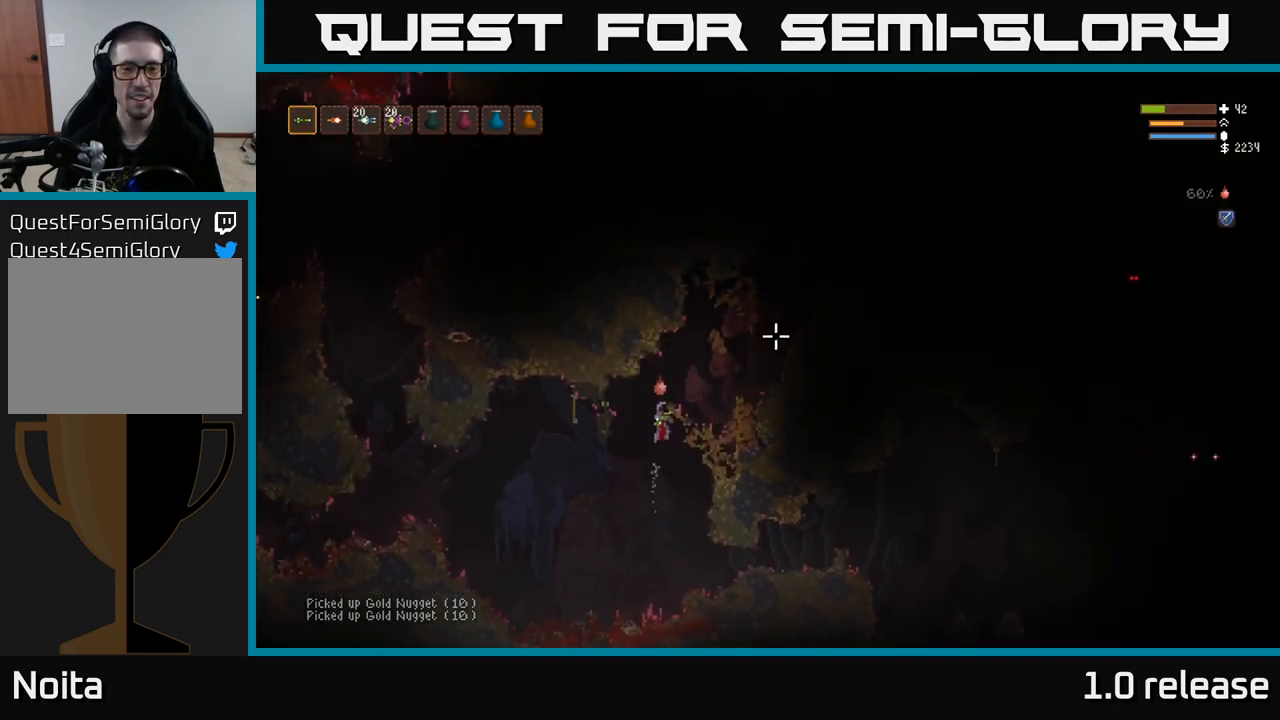
{"buttons": ["L2"], "left_stick": "right", "right_stick": "up-right", "events": [[217, "L2", "up"], [333, "L2", "down"], [400, "left_stick", "up-right"], [467, "left_stick", "right"]]}
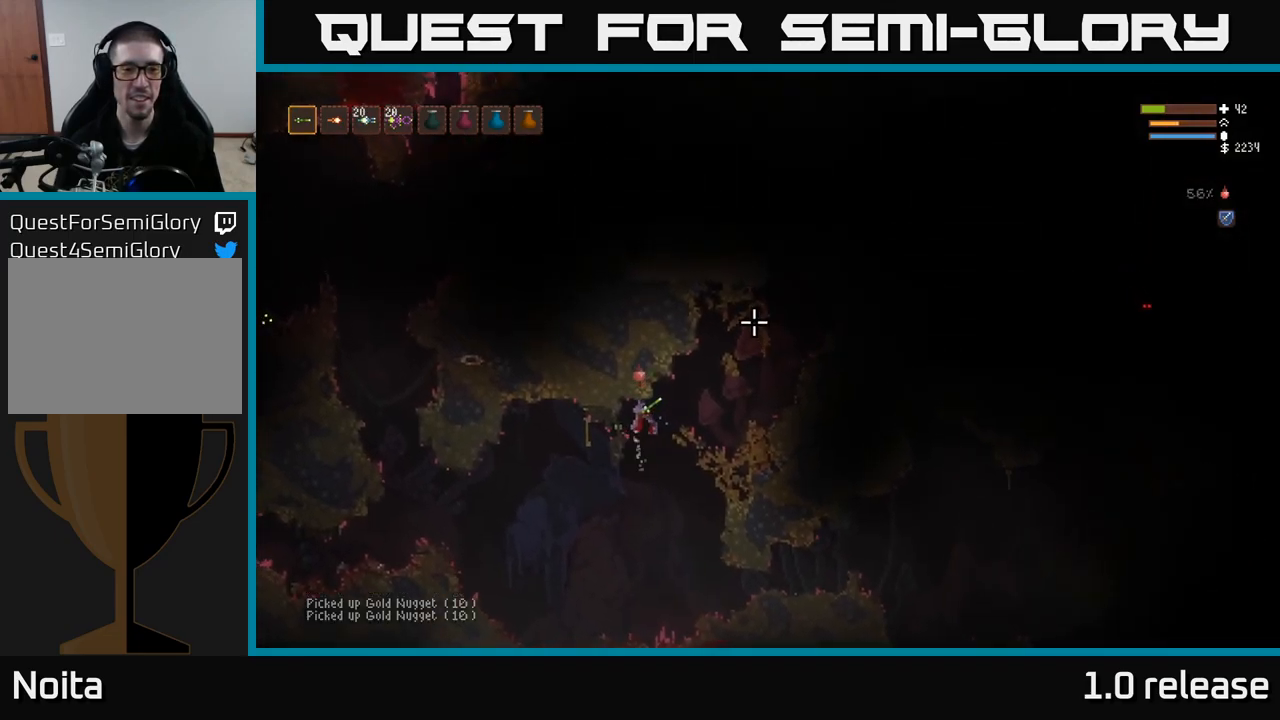
{"buttons": [], "left_stick": "right", "right_stick": "up-right", "events": [[117, "L2", "up"]]}
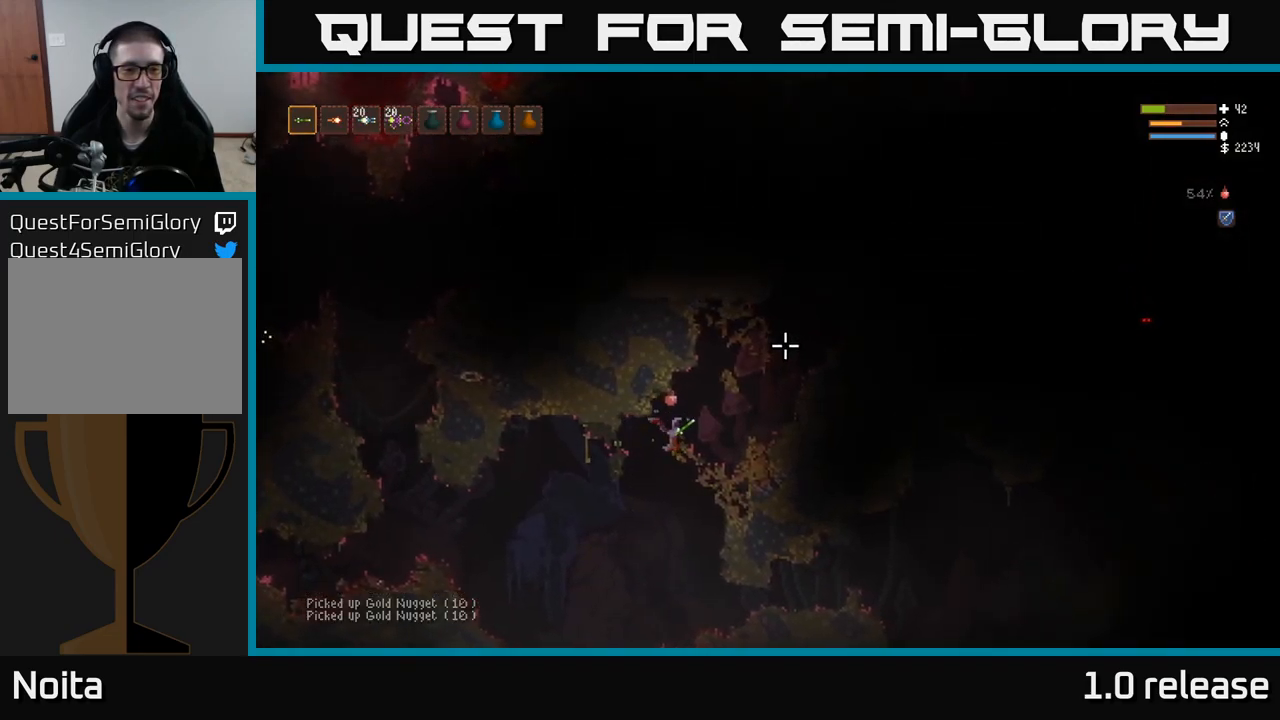
{"buttons": [], "left_stick": "left", "right_stick": "left", "events": [[184, "left_stick", "center"], [384, "left_stick", "left"], [417, "right_stick", "left"]]}
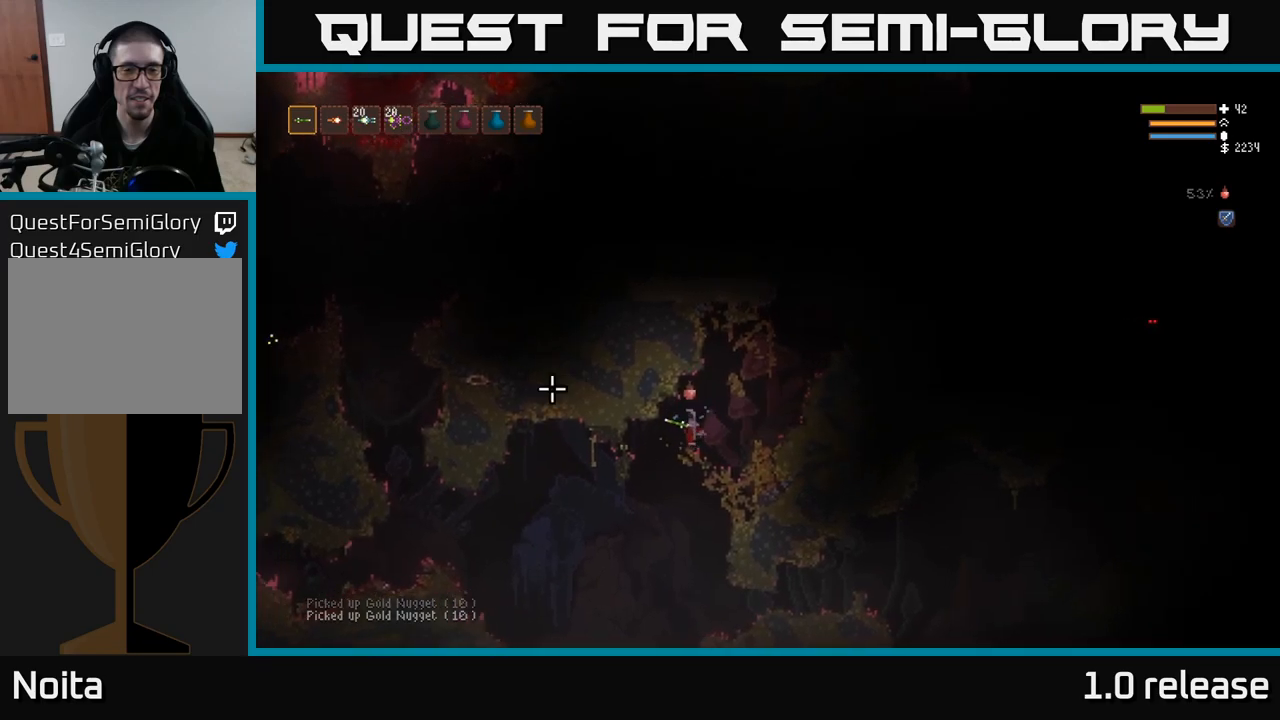
{"buttons": [], "left_stick": "left", "right_stick": "left", "events": []}
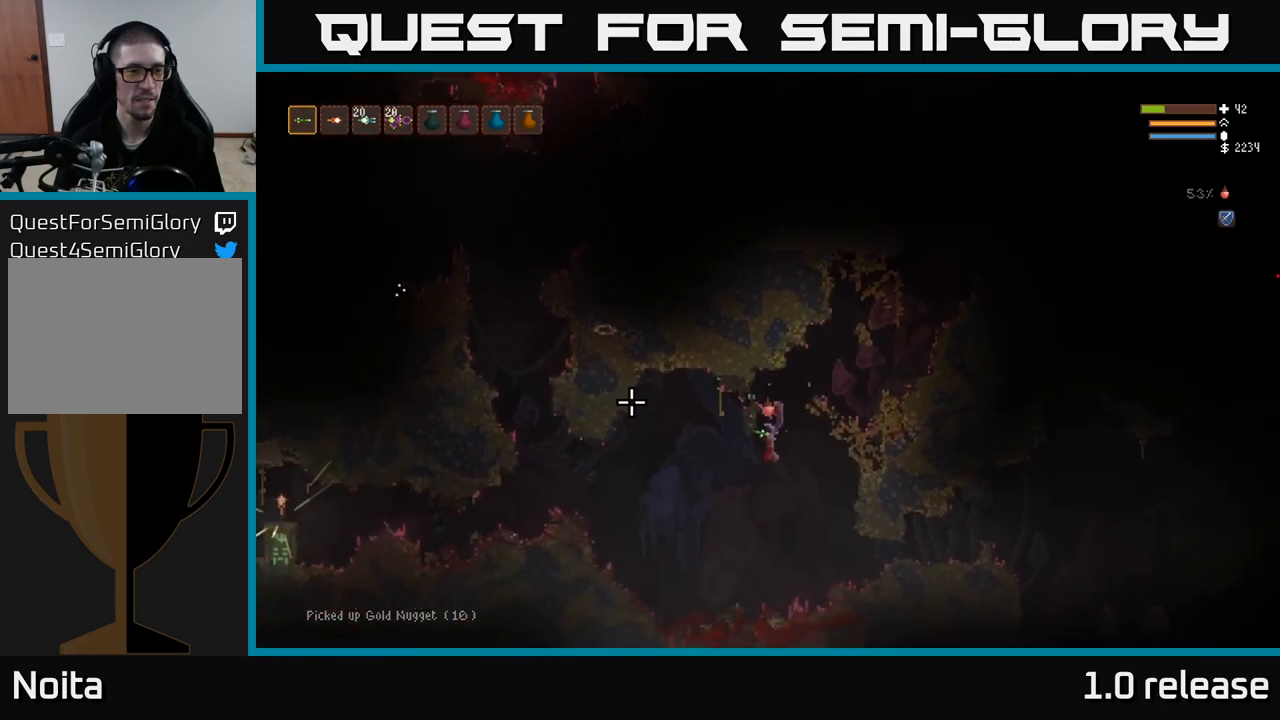
{"buttons": ["L2"], "left_stick": "left", "right_stick": "up-left", "events": [[134, "right_stick", "up-left"], [500, "L2", "down"]]}
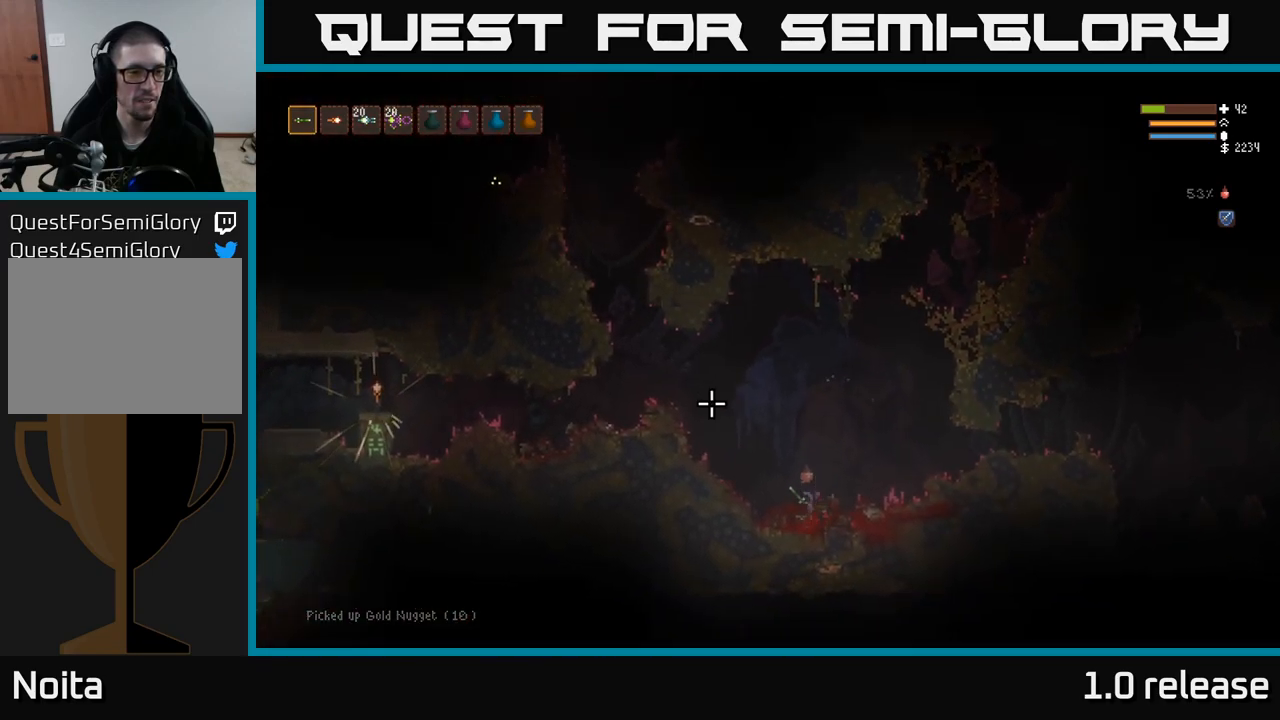
{"buttons": ["L2"], "left_stick": "left", "right_stick": "up-left", "events": []}
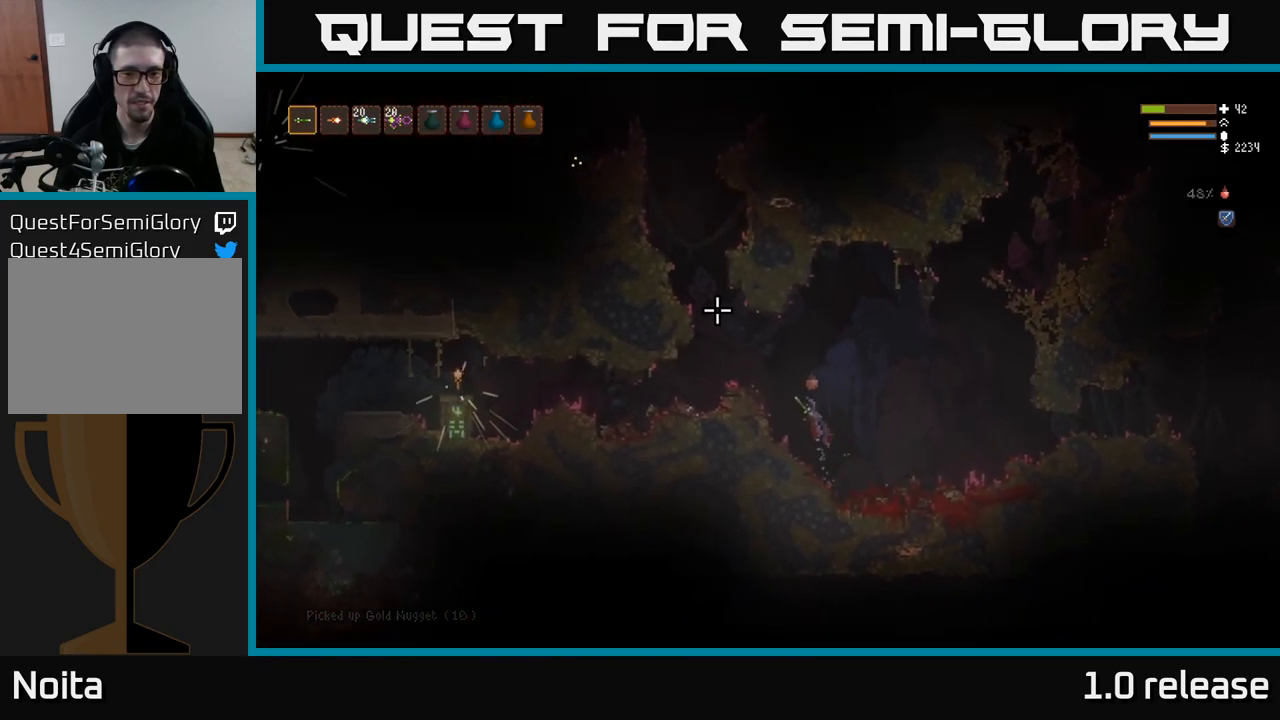
{"buttons": [], "left_stick": "left", "right_stick": "up", "events": [[334, "L2", "up"], [417, "right_stick", "up"]]}
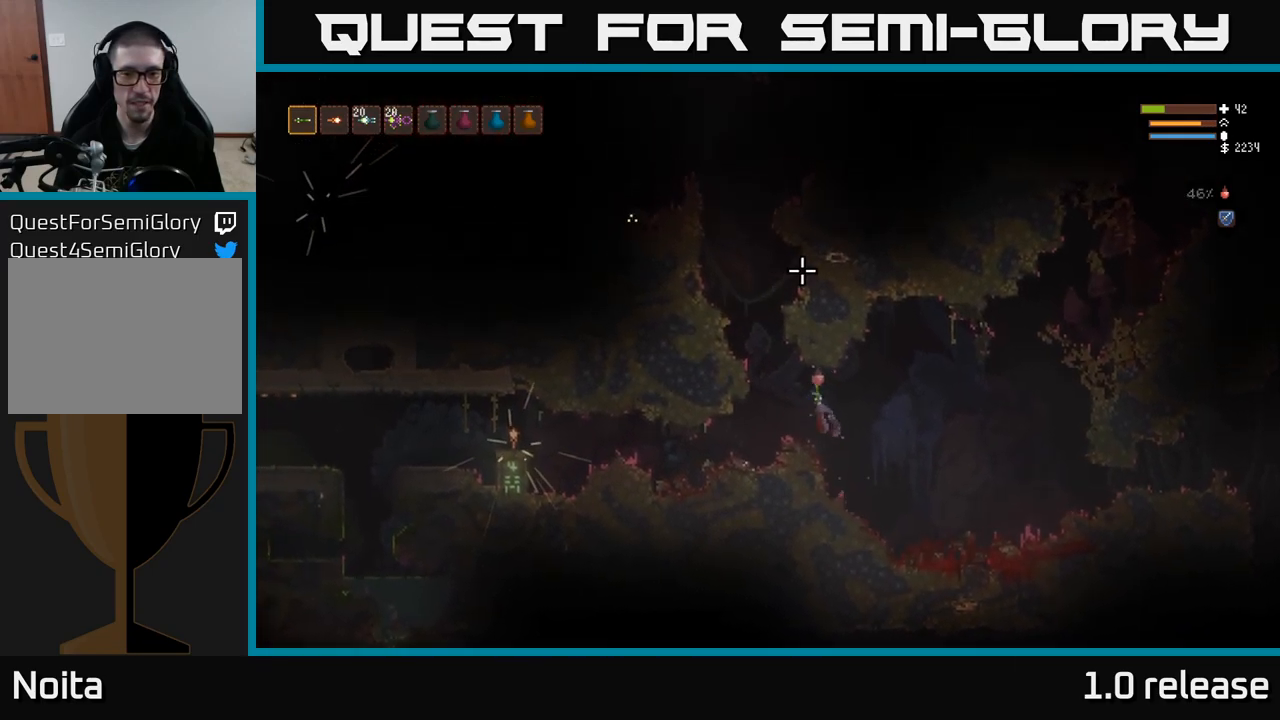
{"buttons": ["L2"], "left_stick": "left", "right_stick": "up", "events": [[167, "left_stick", "center"], [450, "L2", "down"], [500, "left_stick", "left"]]}
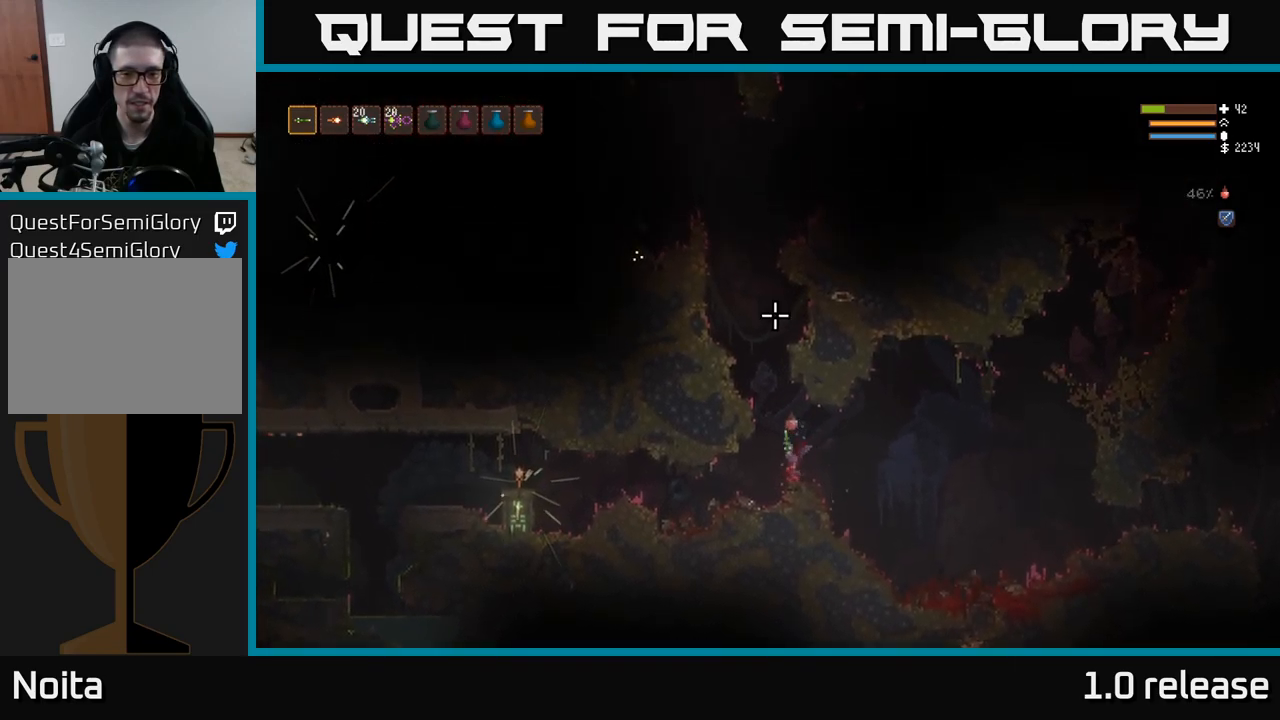
{"buttons": ["L2"], "left_stick": "left", "right_stick": "up", "events": [[334, "left_stick", "center"], [450, "left_stick", "left"]]}
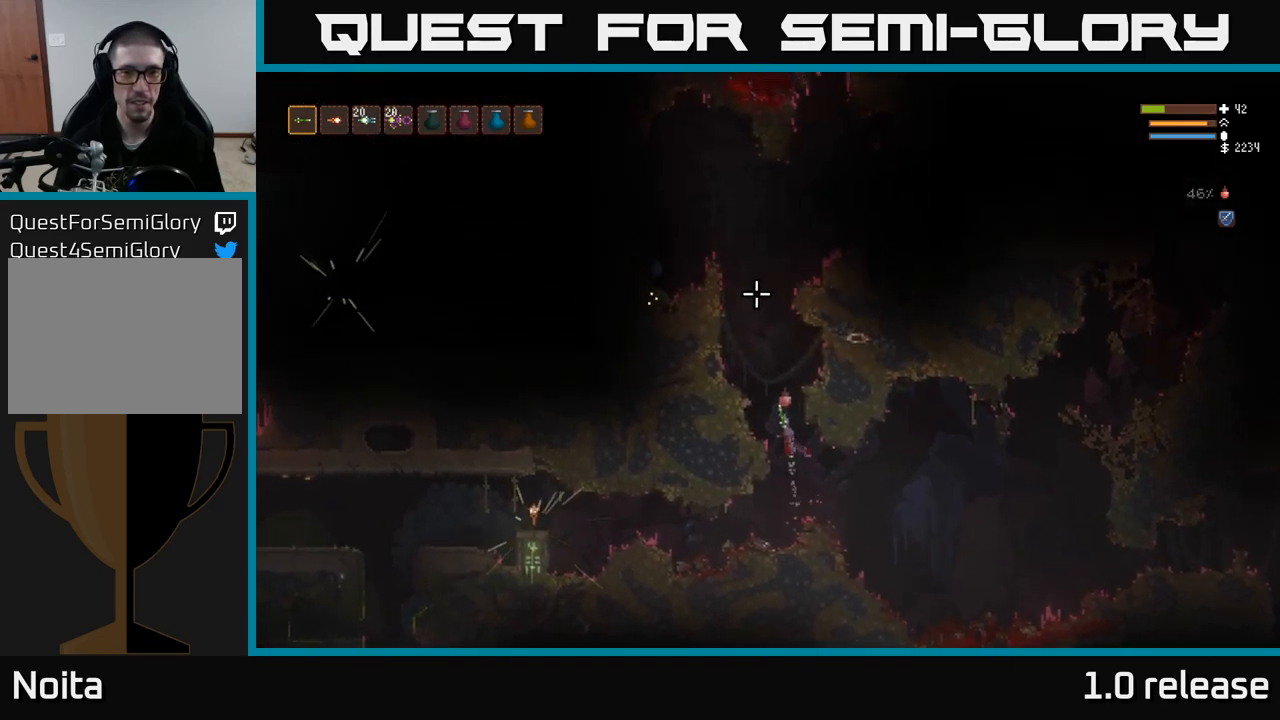
{"buttons": ["L2"], "left_stick": "center", "right_stick": "up-left", "events": [[167, "left_stick", "center"], [350, "right_stick", "up-left"]]}
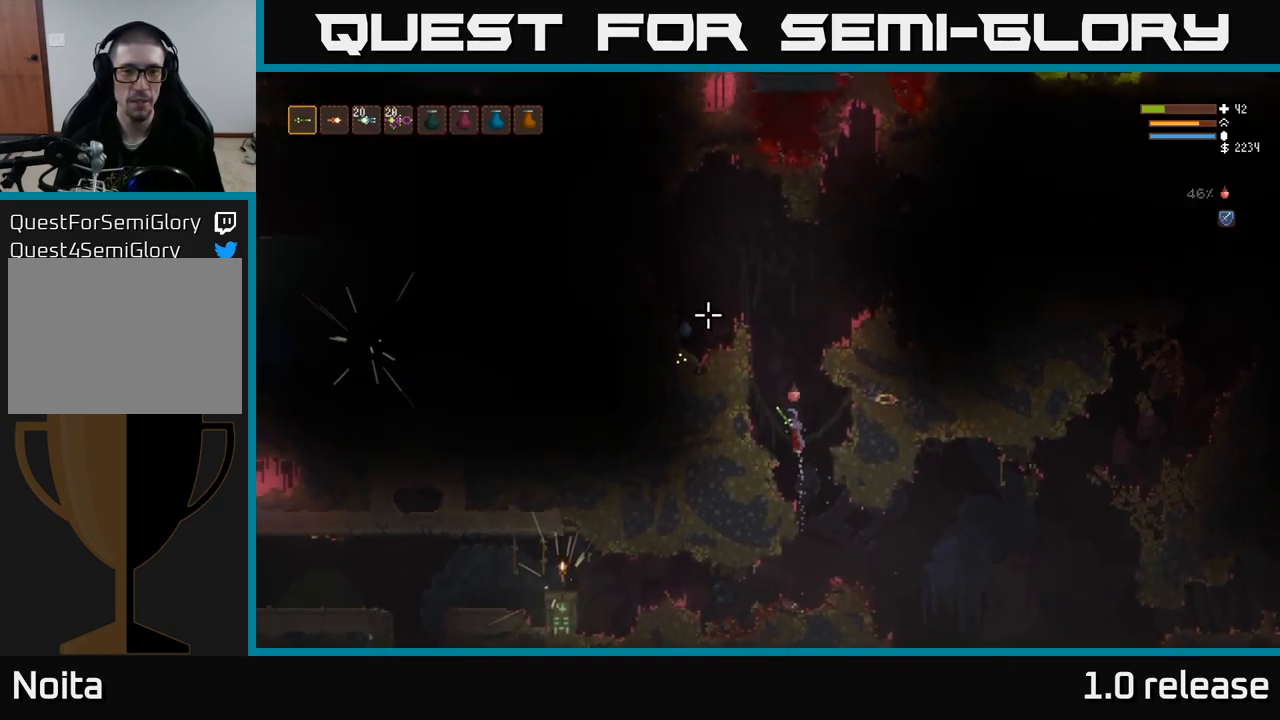
{"buttons": ["L2"], "left_stick": "left", "right_stick": "left", "events": [[217, "right_stick", "left"], [384, "left_stick", "left"]]}
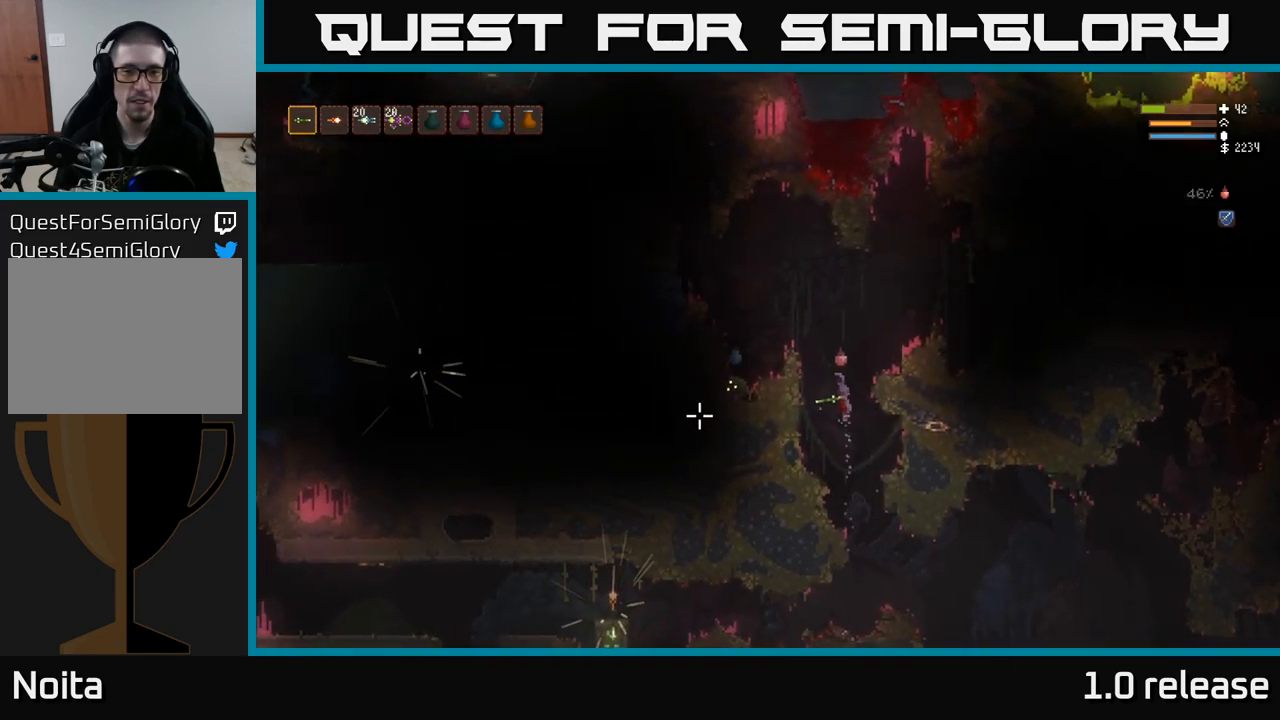
{"buttons": ["L2"], "left_stick": "up-left", "right_stick": "down-left", "events": [[50, "right_stick", "down-left"], [250, "left_stick", "up-left"]]}
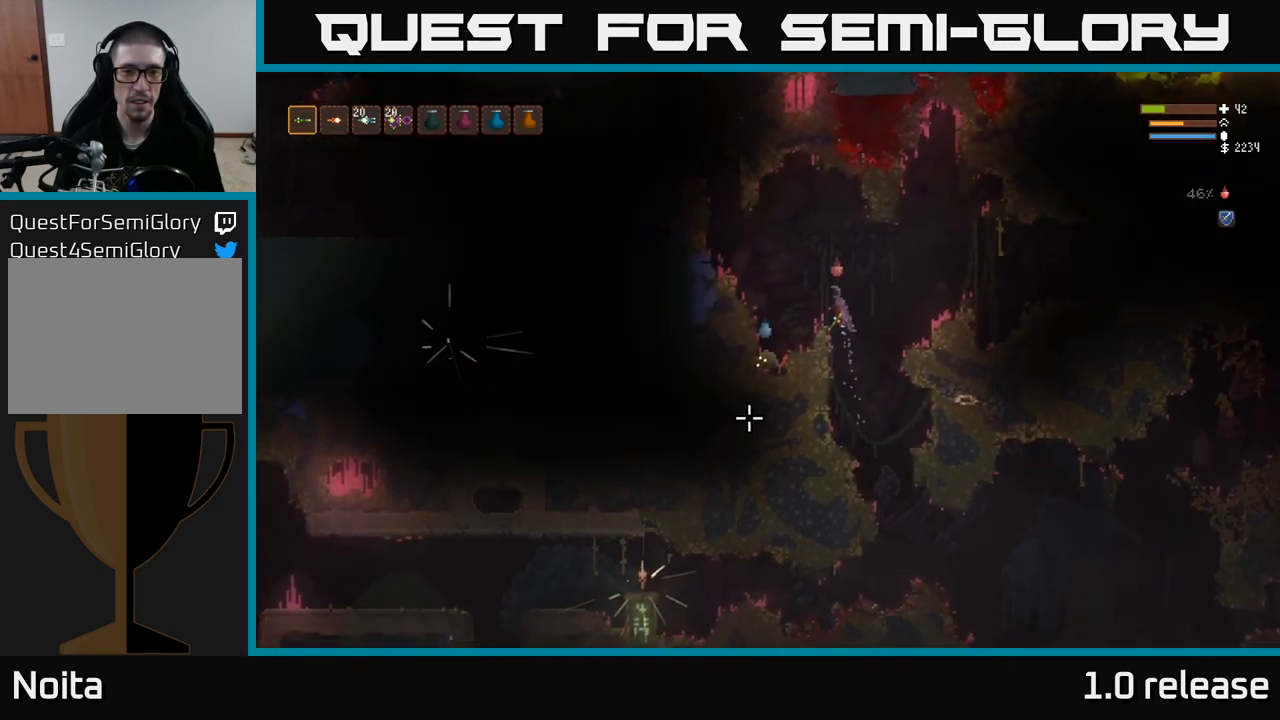
{"buttons": [], "left_stick": "left", "right_stick": "down-left", "events": [[150, "R2", "down"], [216, "L2", "up"], [216, "left_stick", "right"], [250, "R2", "up"], [350, "left_stick", "center"], [500, "left_stick", "left"]]}
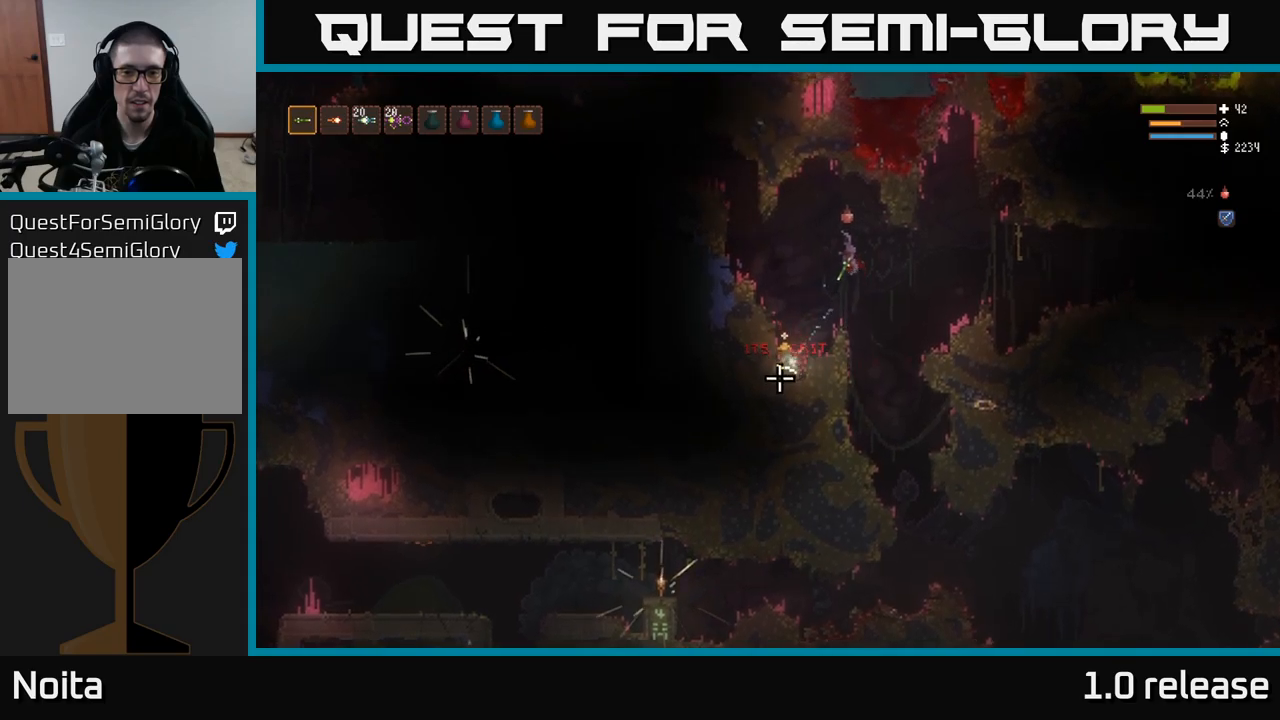
{"buttons": [], "left_stick": "left", "right_stick": "down-left", "events": []}
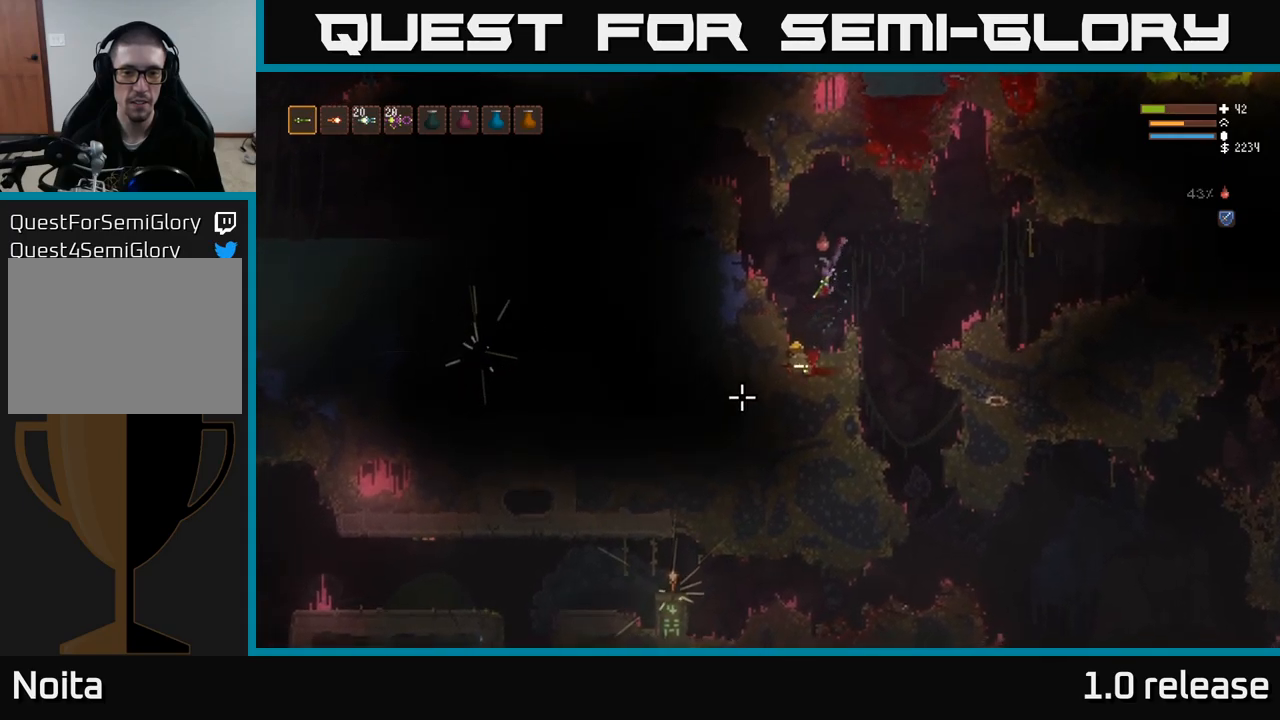
{"buttons": ["L2"], "left_stick": "center", "right_stick": "down", "events": [[50, "right_stick", "center"], [100, "left_stick", "center"], [183, "right_stick", "down"], [266, "L2", "down"]]}
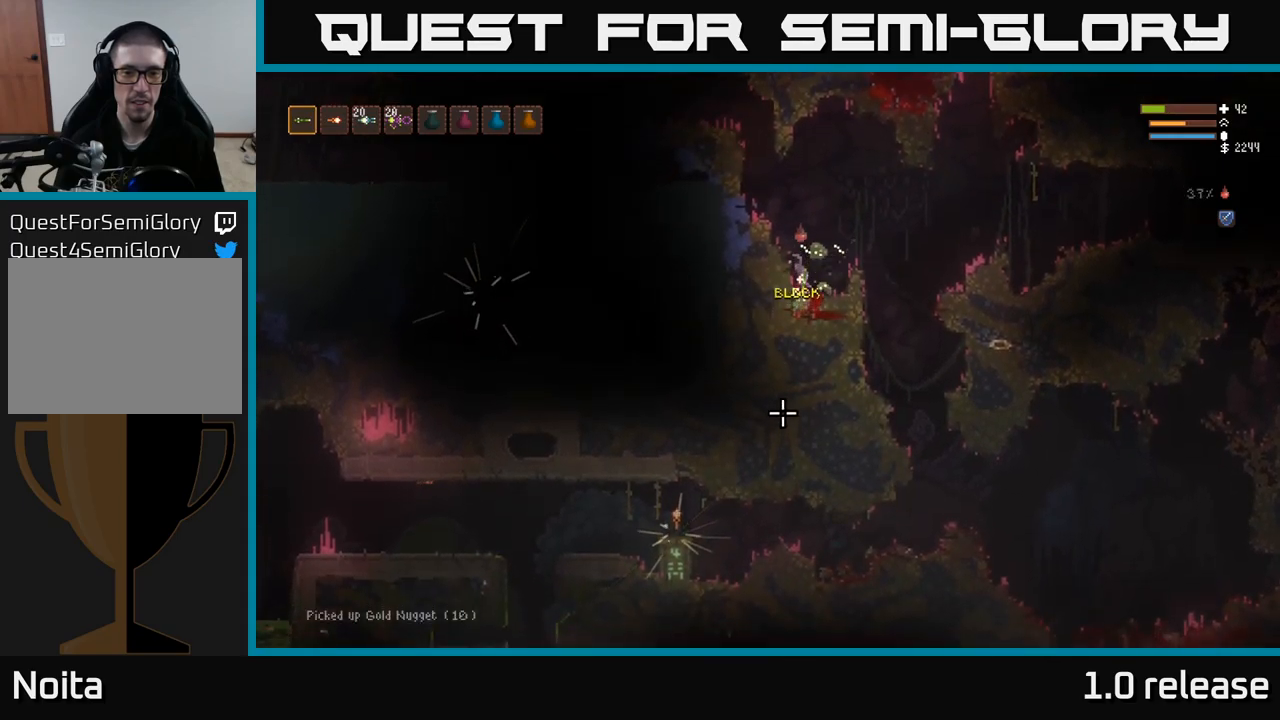
{"buttons": ["L2", "R2"], "left_stick": "right", "right_stick": "down", "events": [[50, "left_stick", "right"], [250, "left_stick", "up"], [366, "left_stick", "right"], [500, "R2", "down"]]}
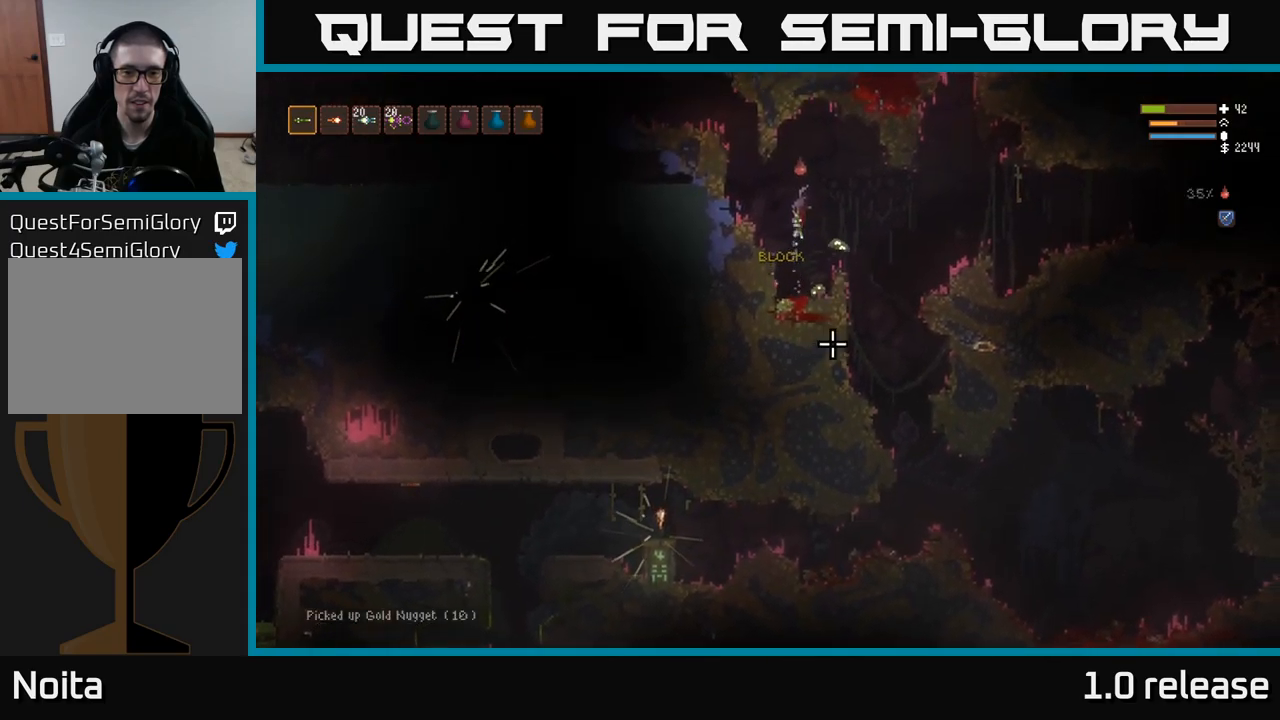
{"buttons": [], "left_stick": "center", "right_stick": "down", "events": [[50, "L2", "up"], [50, "left_stick", "center"], [100, "R2", "up"], [183, "left_stick", "left"], [283, "left_stick", "center"]]}
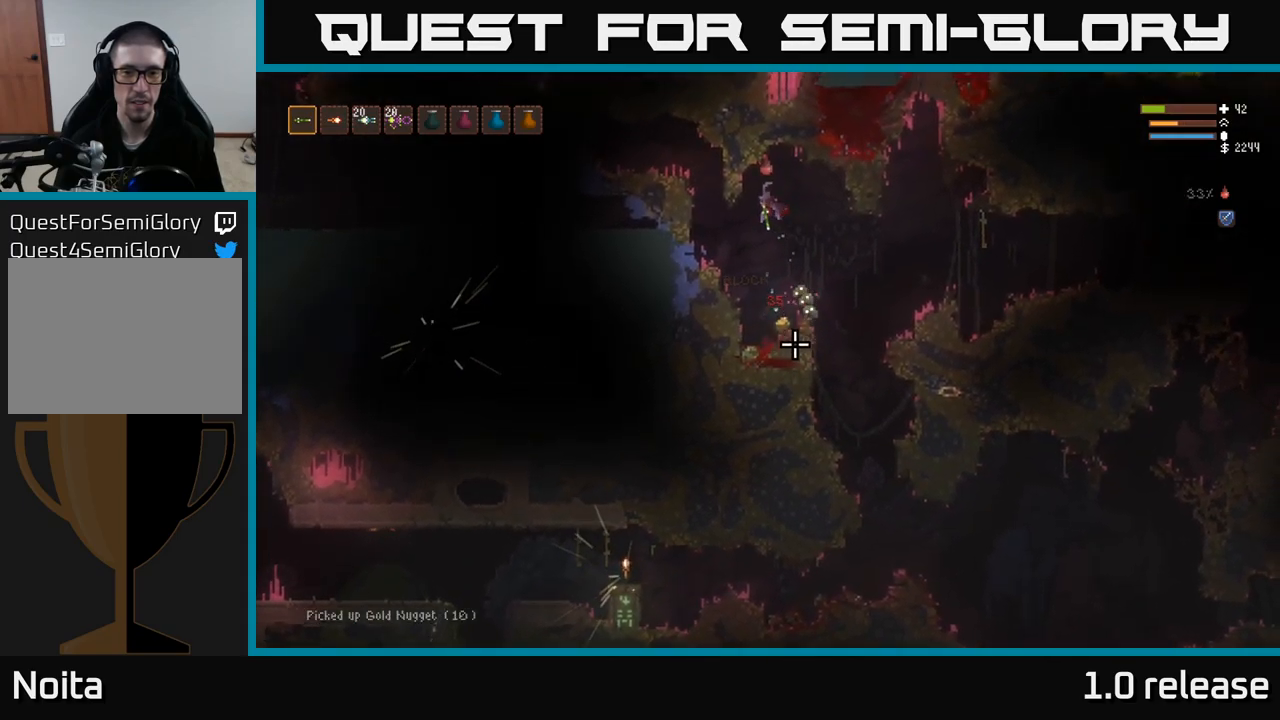
{"buttons": ["L2", "R2"], "left_stick": "center", "right_stick": "down", "events": [[383, "L2", "down"], [450, "R2", "down"]]}
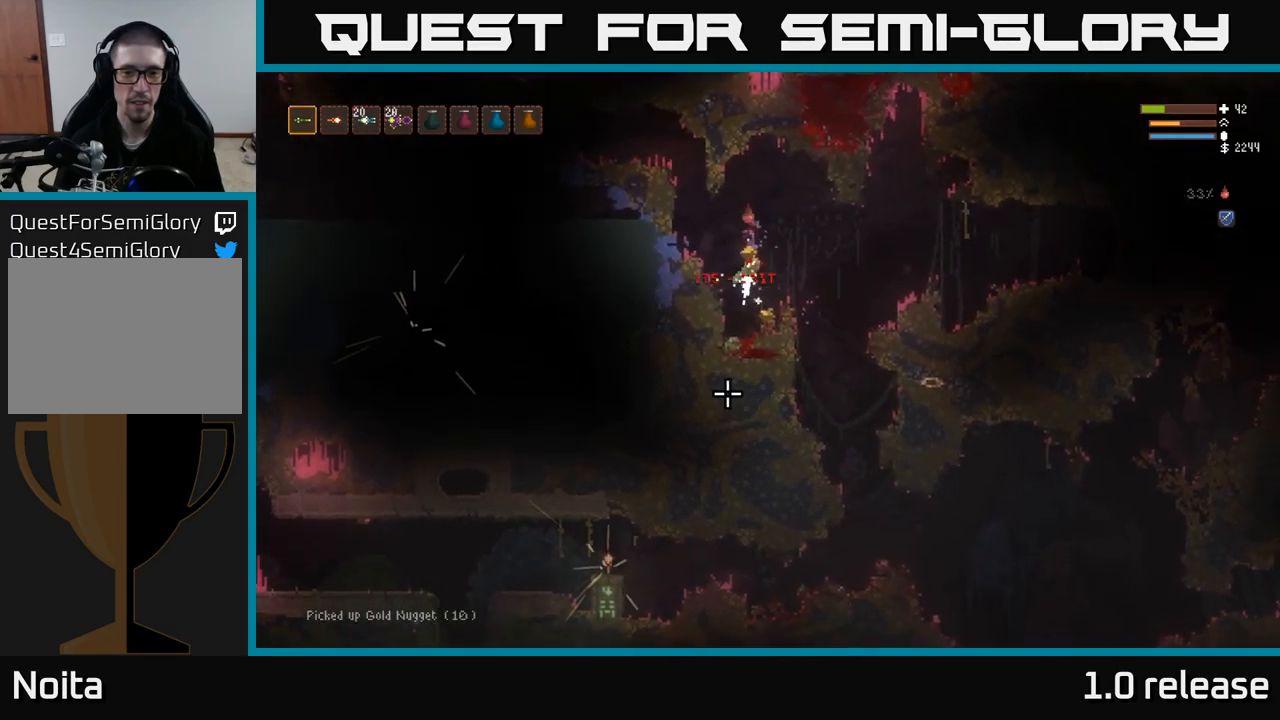
{"buttons": [], "left_stick": "center", "right_stick": "down-left", "events": [[50, "L2", "up"], [100, "R2", "up"], [200, "left_stick", "right"], [350, "left_stick", "center"], [416, "right_stick", "down-left"]]}
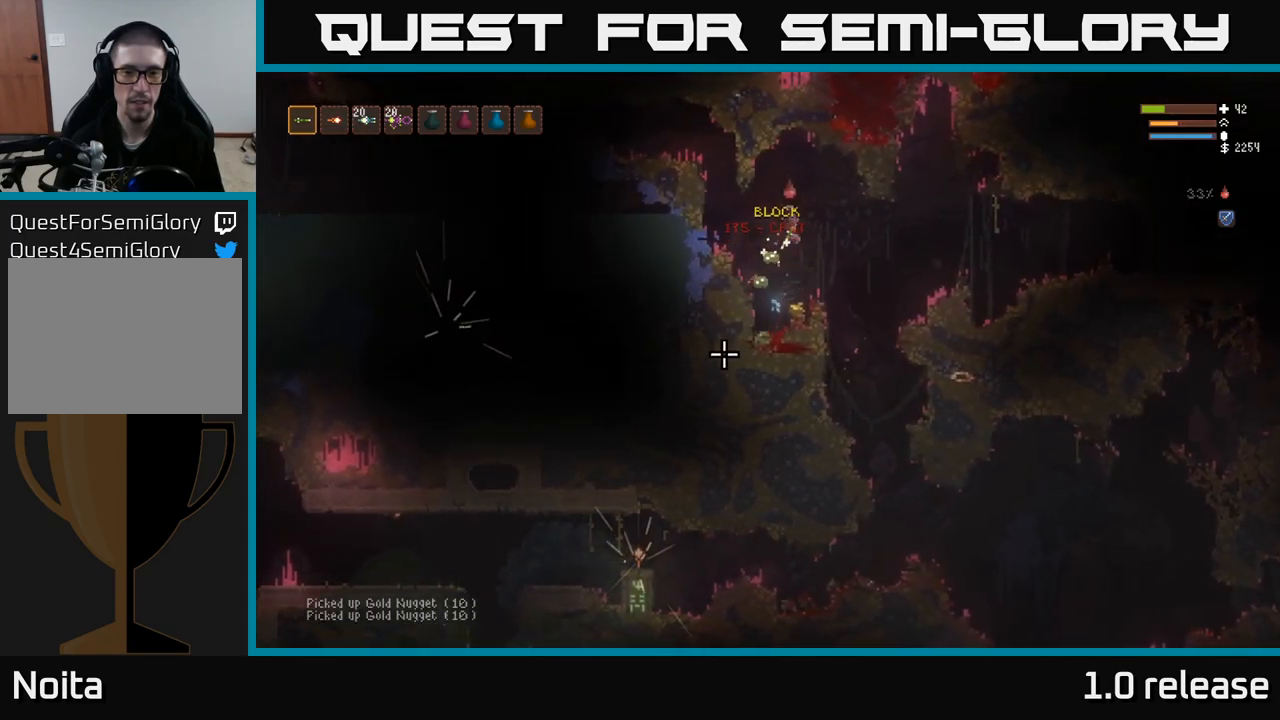
{"buttons": [], "left_stick": "center", "right_stick": "up-left", "events": [[50, "left_stick", "down-right"], [216, "left_stick", "center"], [216, "right_stick", "up-left"], [266, "left_stick", "left"], [400, "left_stick", "center"]]}
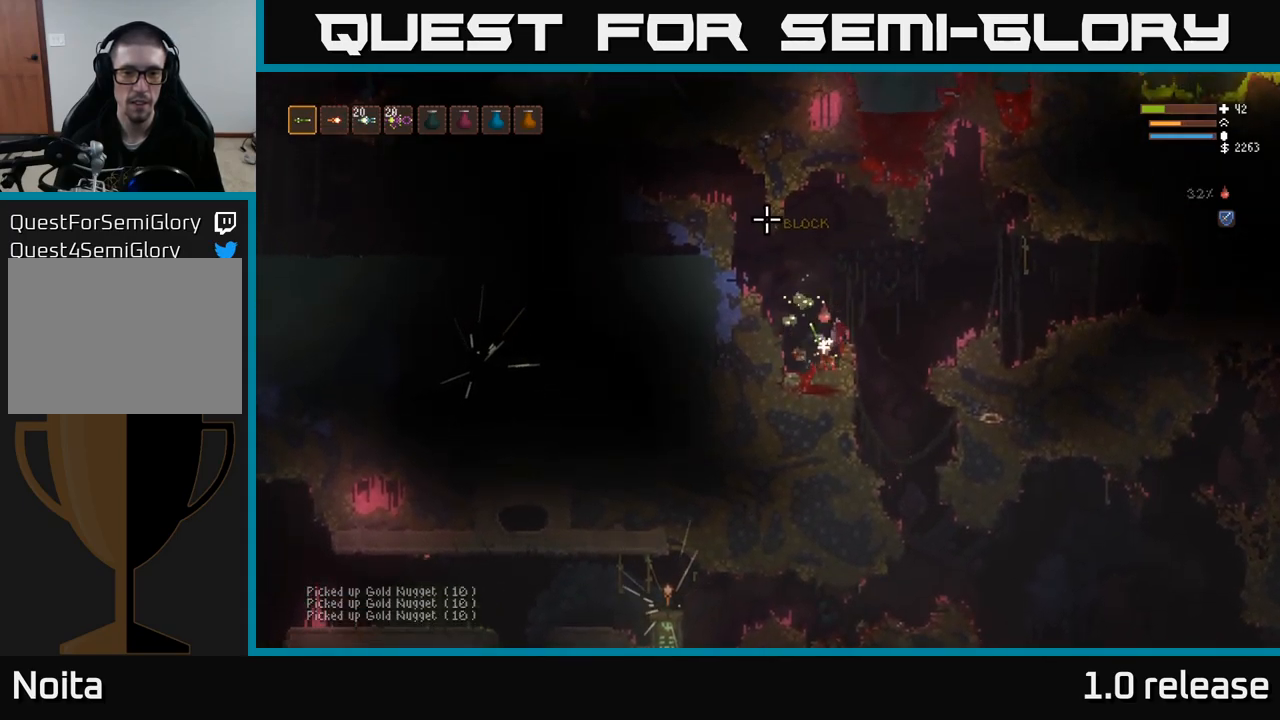
{"buttons": ["L2"], "left_stick": "center", "right_stick": "down", "events": [[66, "L2", "down"], [250, "right_stick", "down-left"], [316, "left_stick", "right"], [400, "right_stick", "down"], [483, "left_stick", "center"]]}
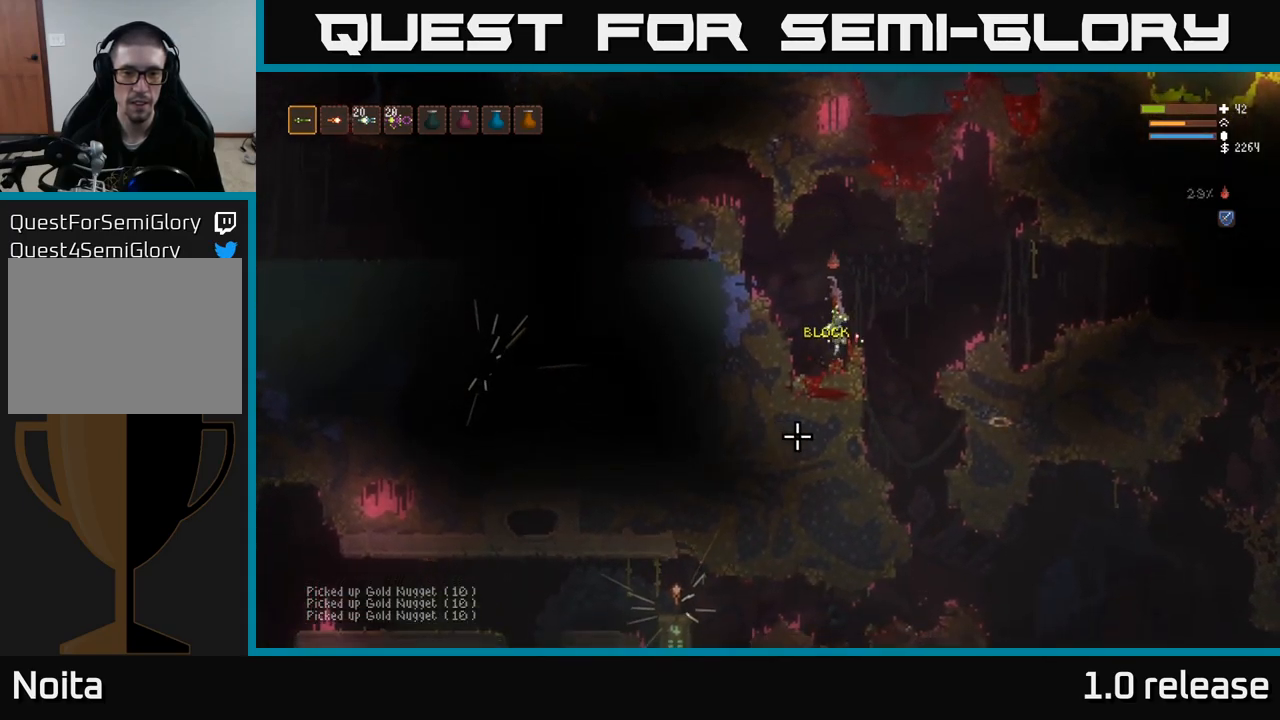
{"buttons": [], "left_stick": "center", "right_stick": "down", "events": [[33, "left_stick", "left"], [116, "R2", "down"], [133, "left_stick", "center"], [216, "L2", "up"], [250, "R2", "up"]]}
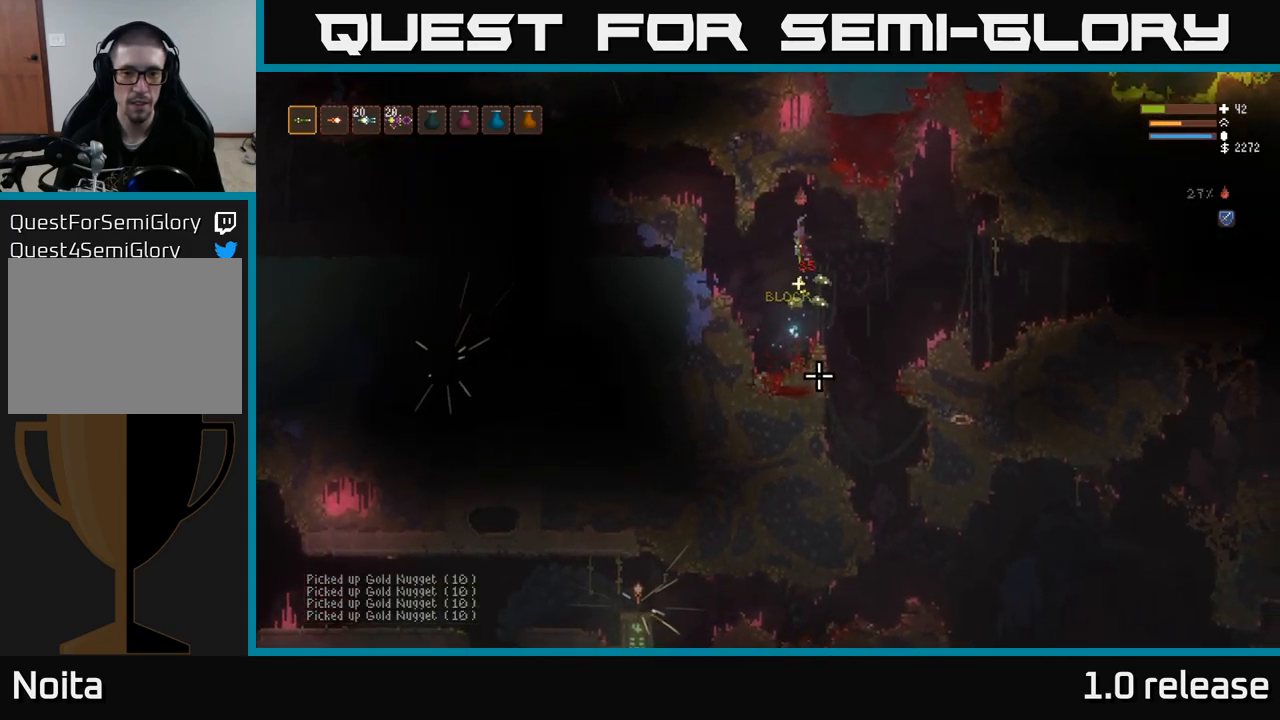
{"buttons": [], "left_stick": "center", "right_stick": "up", "events": [[183, "right_stick", "down-right"], [350, "left_stick", "left"], [483, "left_stick", "center"], [483, "right_stick", "up"]]}